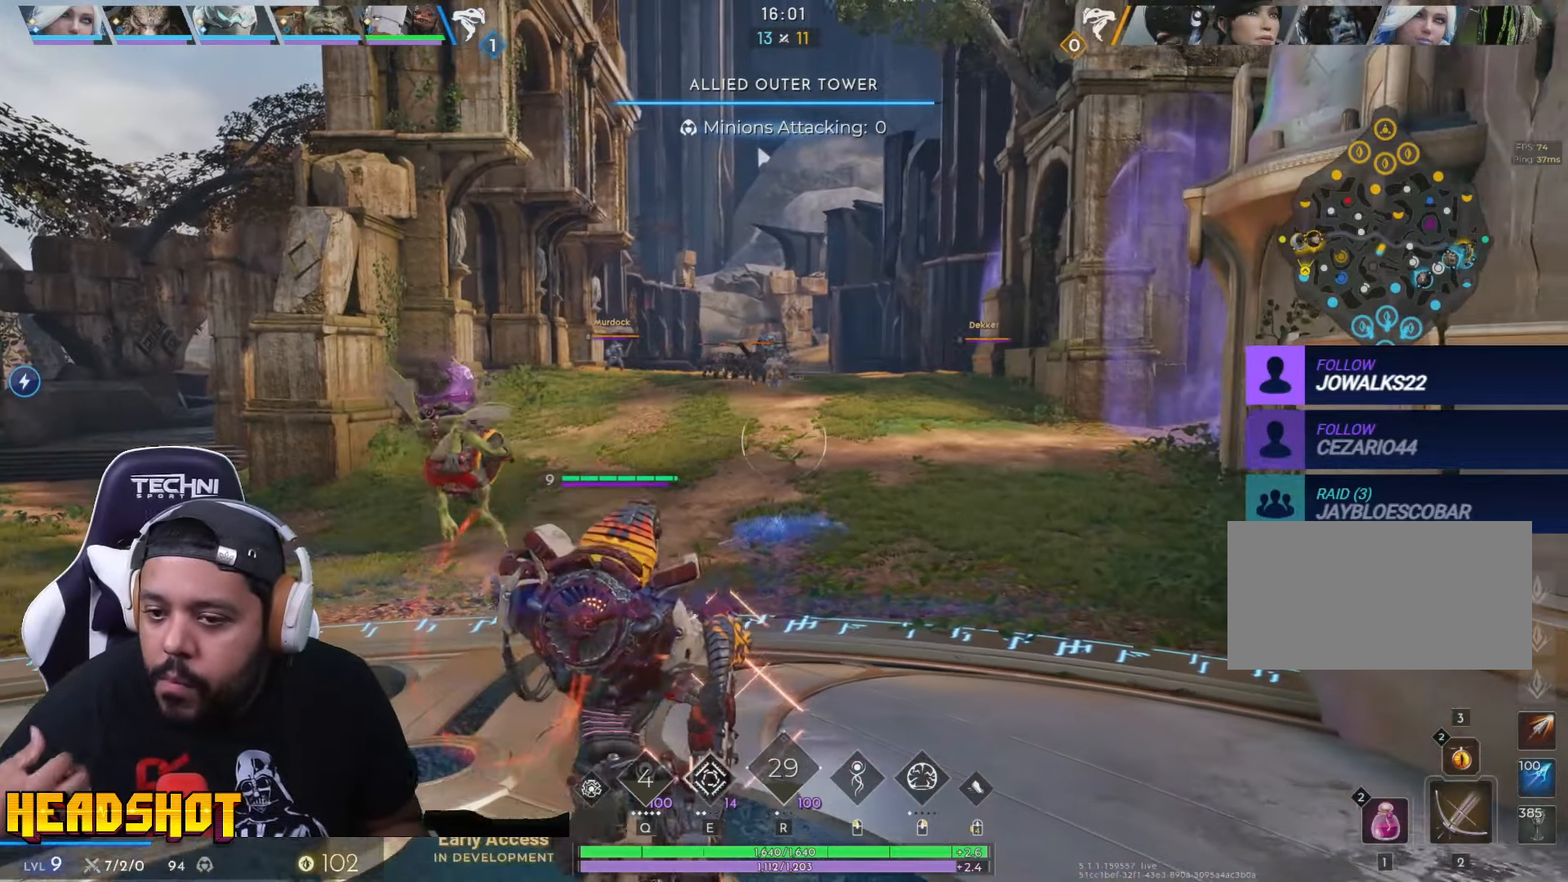
Gameplay with keyboard and mouse; each line is a JSON object with the keys and mouse buttons held at the frame after it. "events" lists presses ("down") and releases ("up") of "a", "ctrl", "d", "e", "f", "q", "r", "s", "shift", "space", "tab", "w", "mouse_left", "mouse_wheel", "mouse_right", "mouse_mb4" and "mouse_mb5" between this image and that frame as [ms after this image, input, new state], when the widget could be followed in between. "mouse_left", "mouse_wheel", "mouse_right", "mouse_mb4", "mouse_mb5" = the "left", "wheel", "right", "mb4", "mb5" buttons of the "mouse" list. No other keys are recorded. "wheel" means that the mouse wheel is clicked or scrolled. Not read: mouse_move.
{"keys": ["s"], "mouse": [], "events": []}
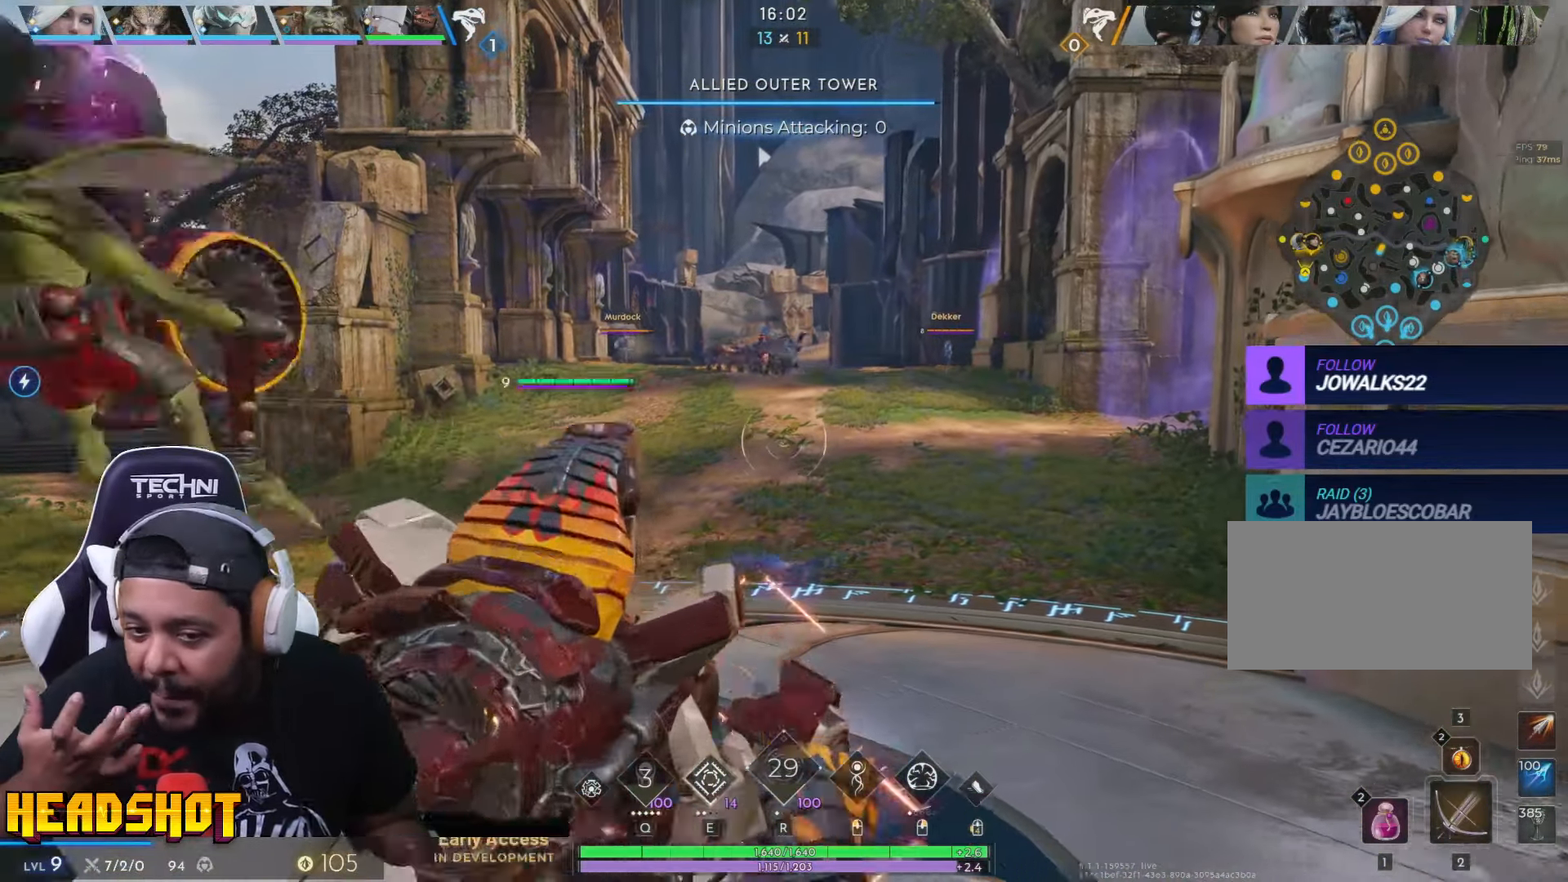
{"keys": [], "mouse": [], "events": [[234, "s", "up"]]}
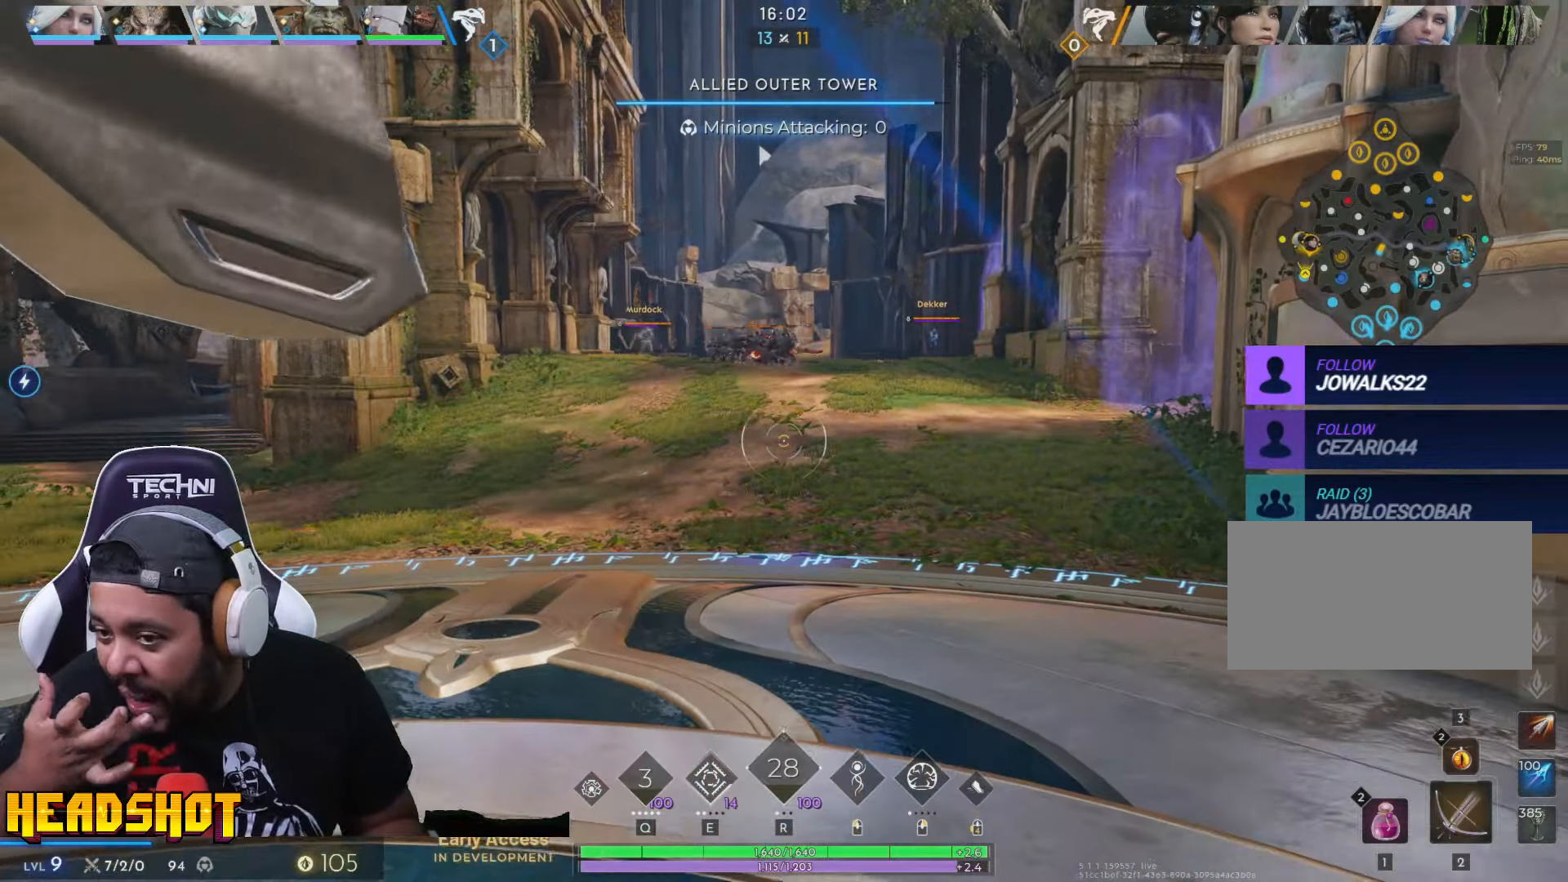
{"keys": [], "mouse": [], "events": [[34, "d", "down"], [250, "d", "up"]]}
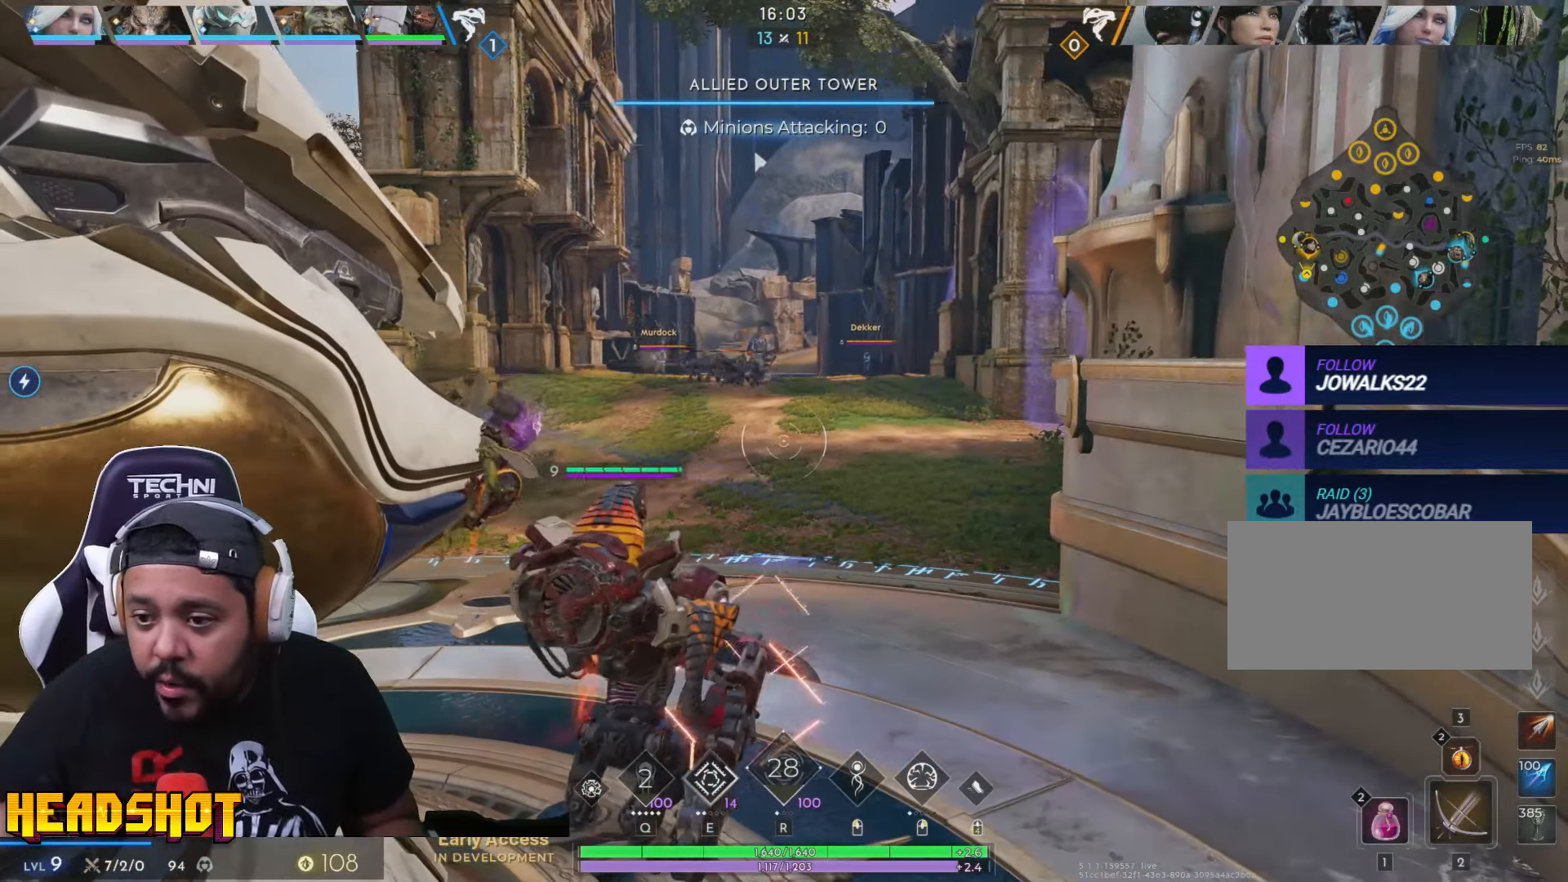
{"keys": ["w"], "mouse": [], "events": [[167, "w", "down"]]}
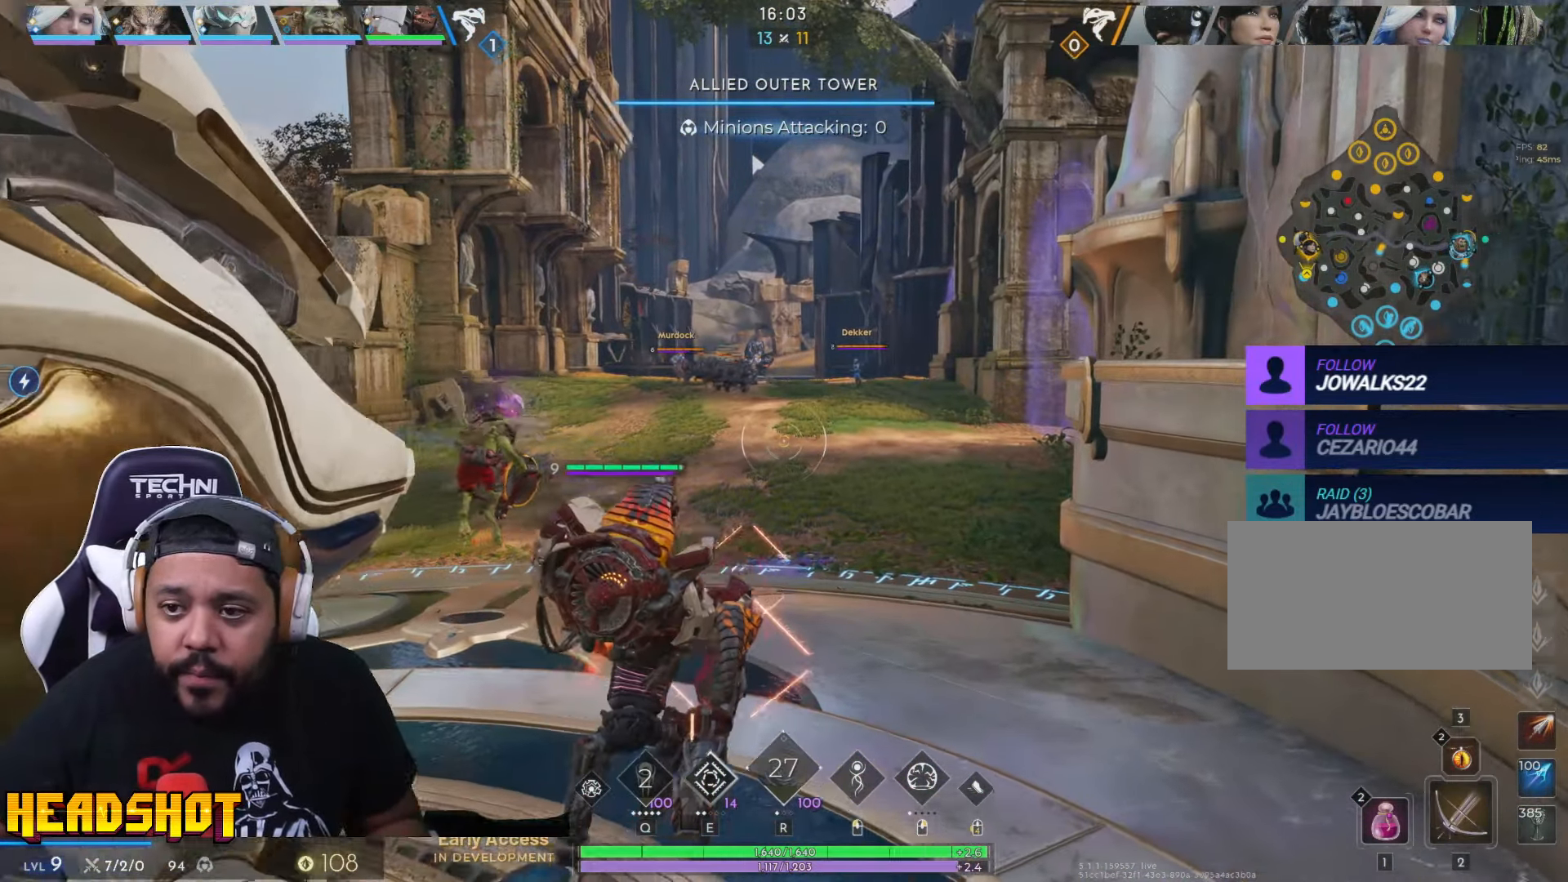
{"keys": ["w"], "mouse": [], "events": [[300, "a", "down"], [500, "a", "up"]]}
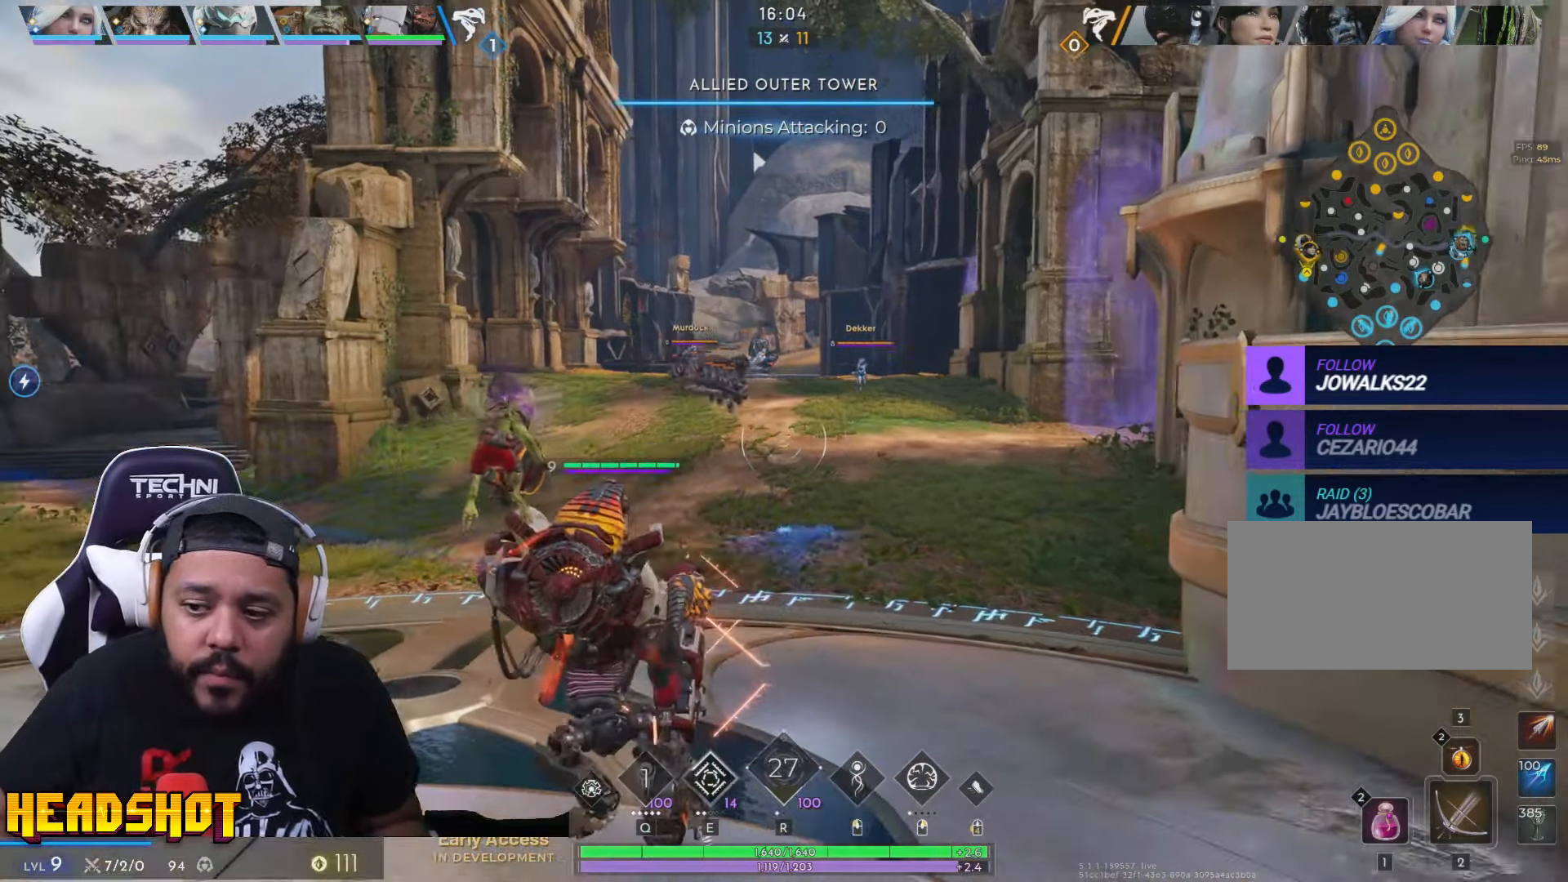
{"keys": ["a", "s"], "mouse": [], "events": [[50, "w", "up"], [183, "s", "down"], [316, "a", "down"]]}
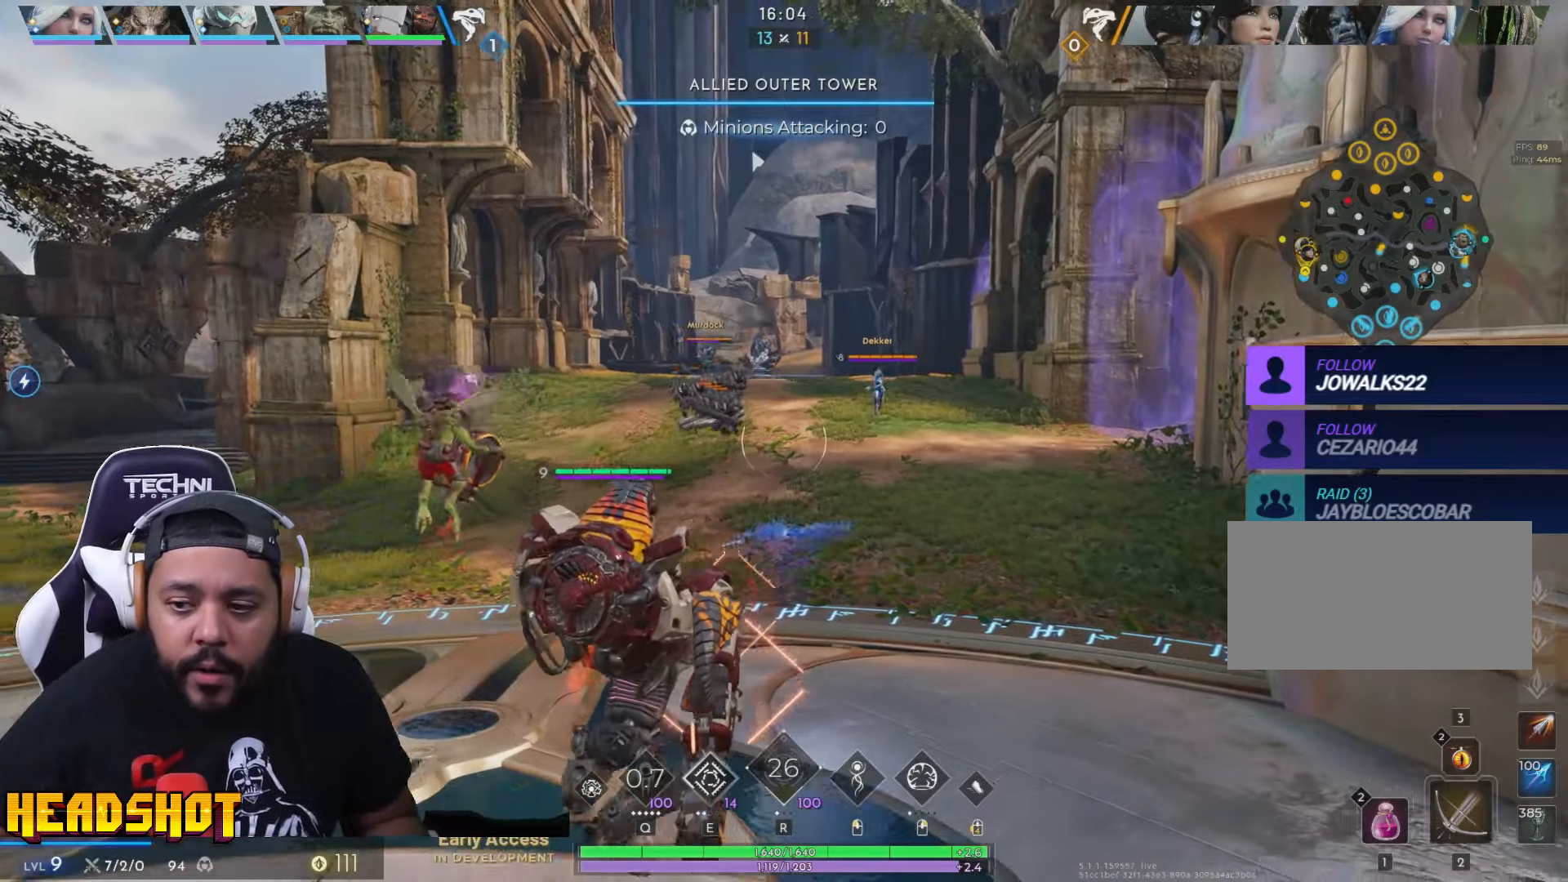
{"keys": ["d"], "mouse": [], "events": [[50, "a", "up"], [166, "d", "down"], [250, "s", "up"], [366, "w", "down"], [483, "w", "up"]]}
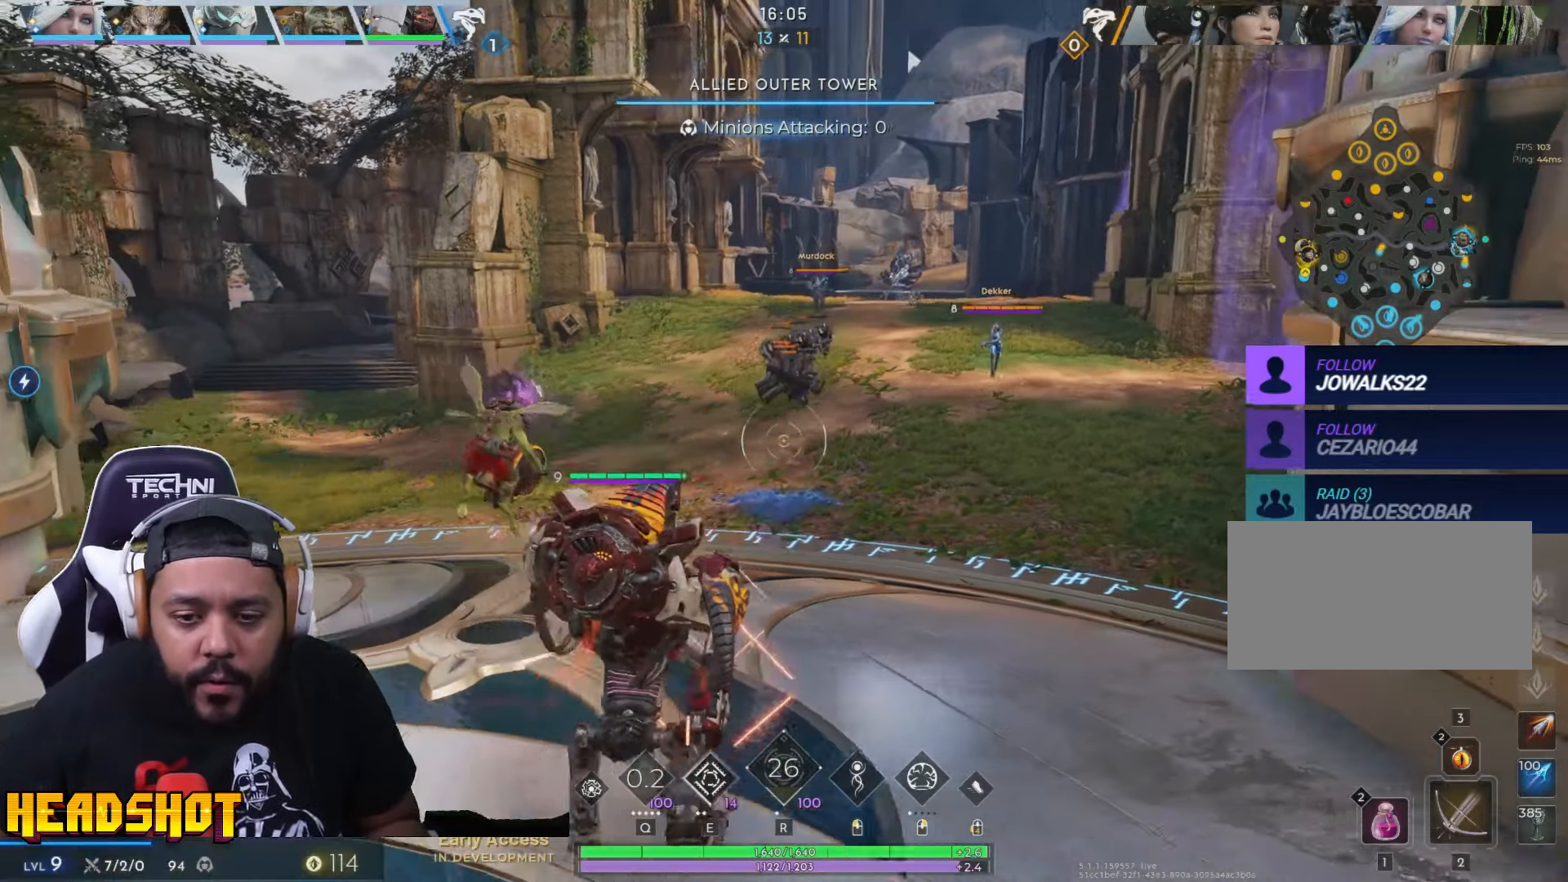
{"keys": ["s"], "mouse": [], "events": [[100, "d", "up"], [100, "s", "down"], [233, "a", "down"], [283, "a", "up"]]}
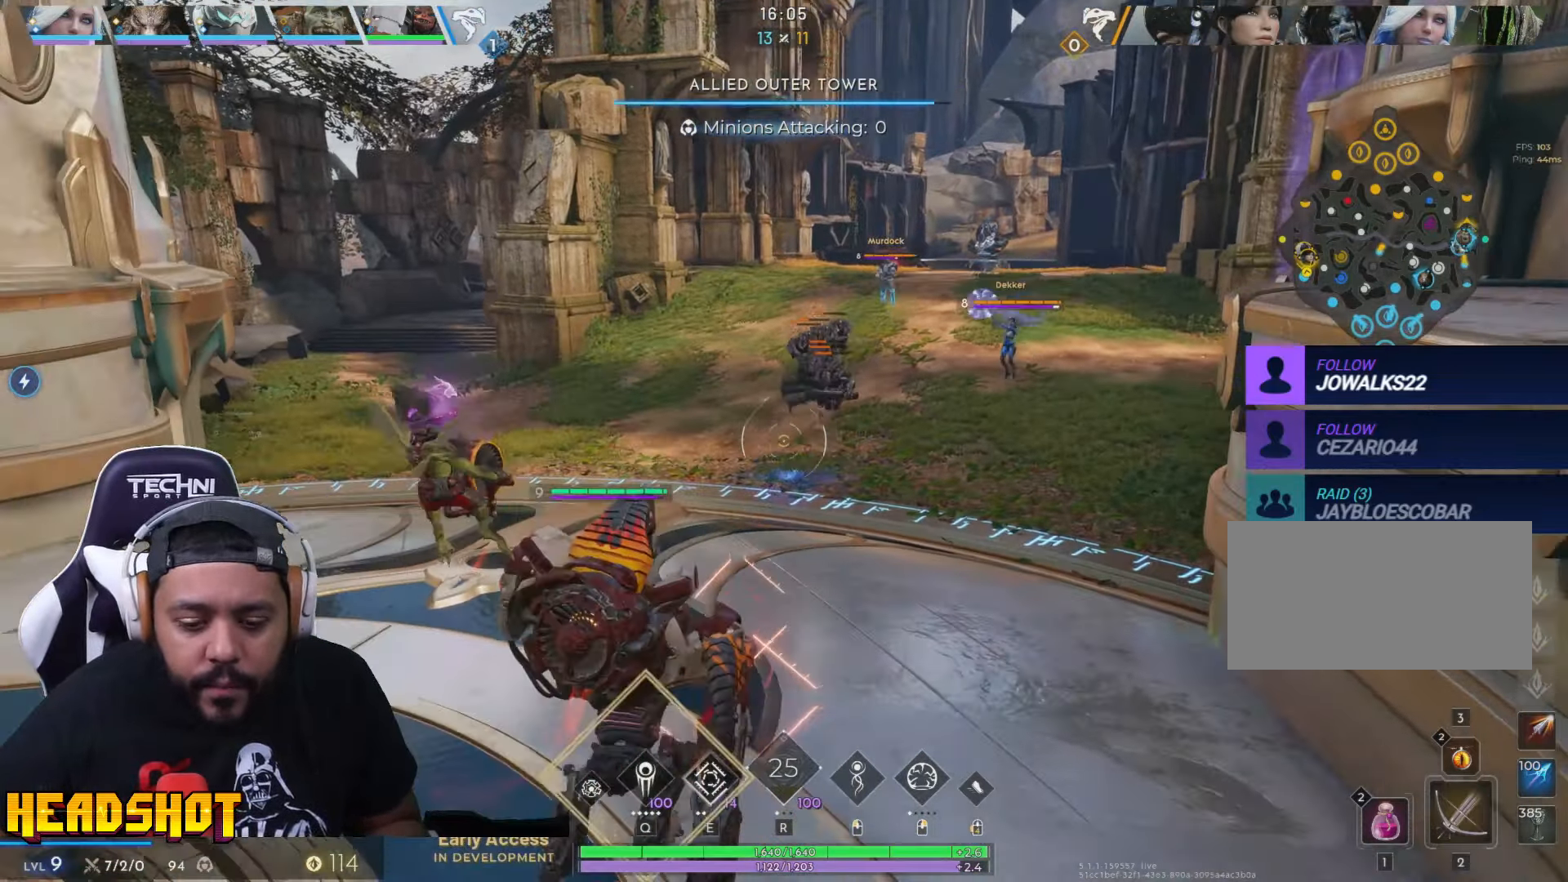
{"keys": ["a", "s", "space"], "mouse": [], "events": [[233, "q", "down"], [333, "q", "up"], [433, "a", "down"], [433, "space", "down"]]}
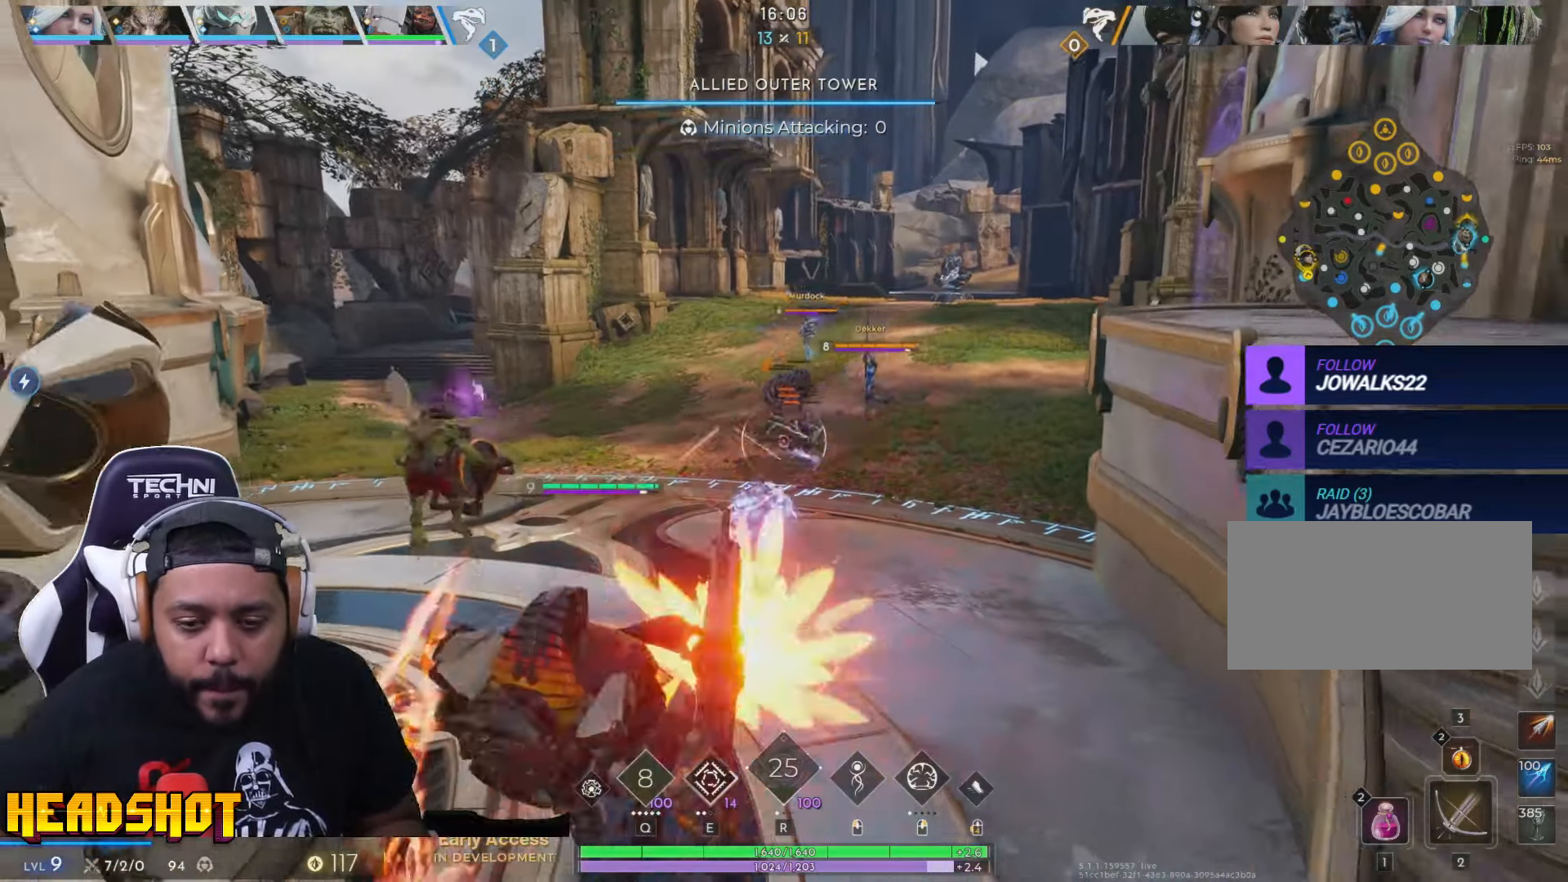
{"keys": ["s"], "mouse": [], "events": [[66, "space", "up"], [450, "a", "up"]]}
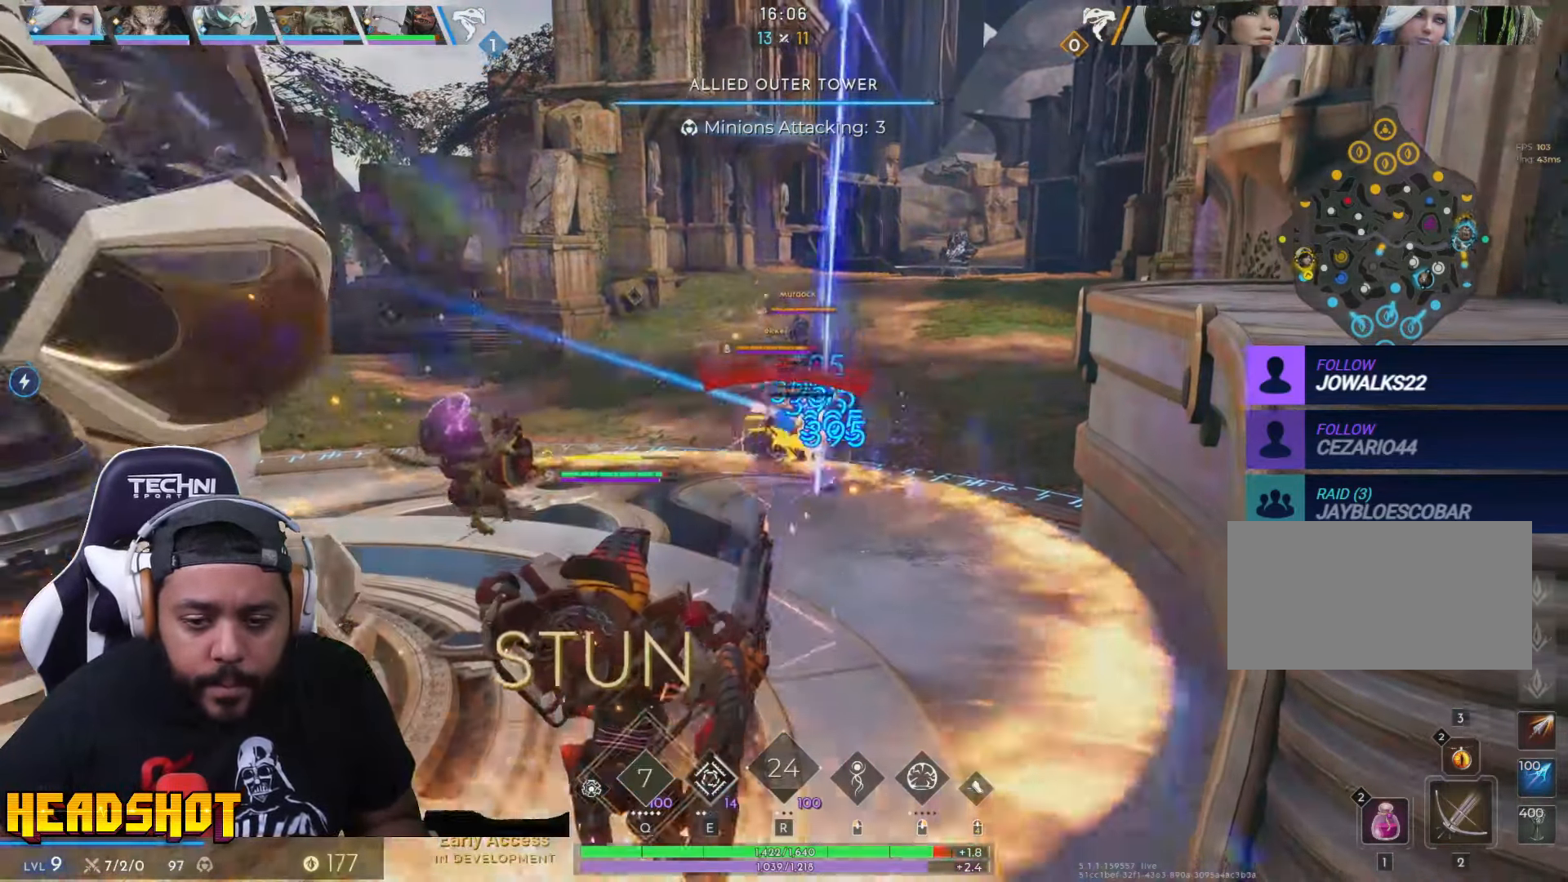
{"keys": ["a", "s"], "mouse": [], "events": [[133, "mouse_right", "down"], [433, "mouse_right", "up"], [450, "a", "down"]]}
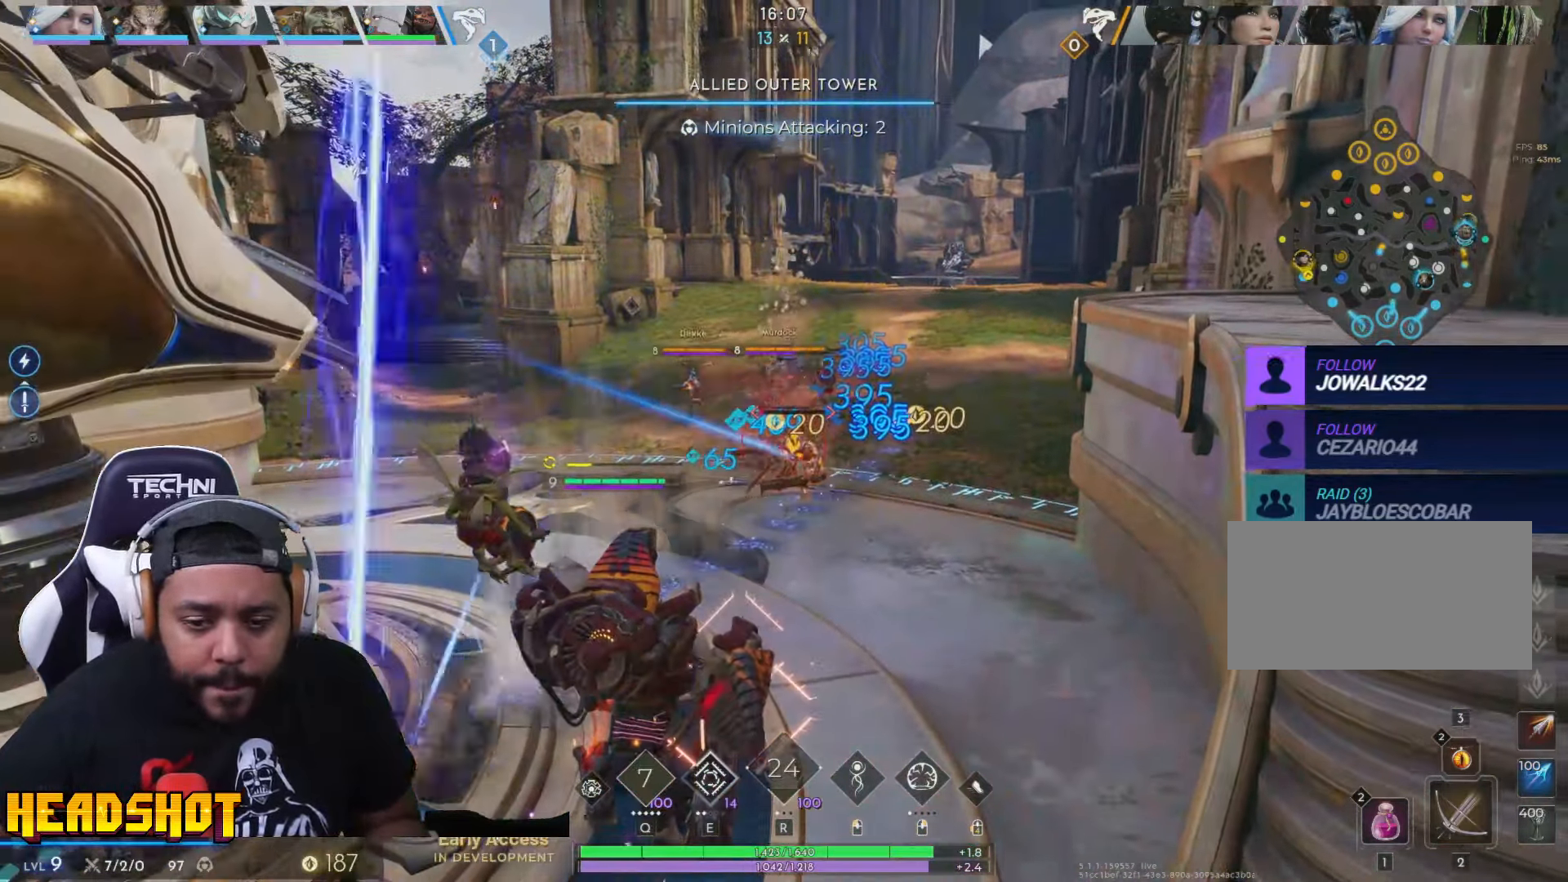
{"keys": ["s"], "mouse": [], "events": [[400, "a", "up"]]}
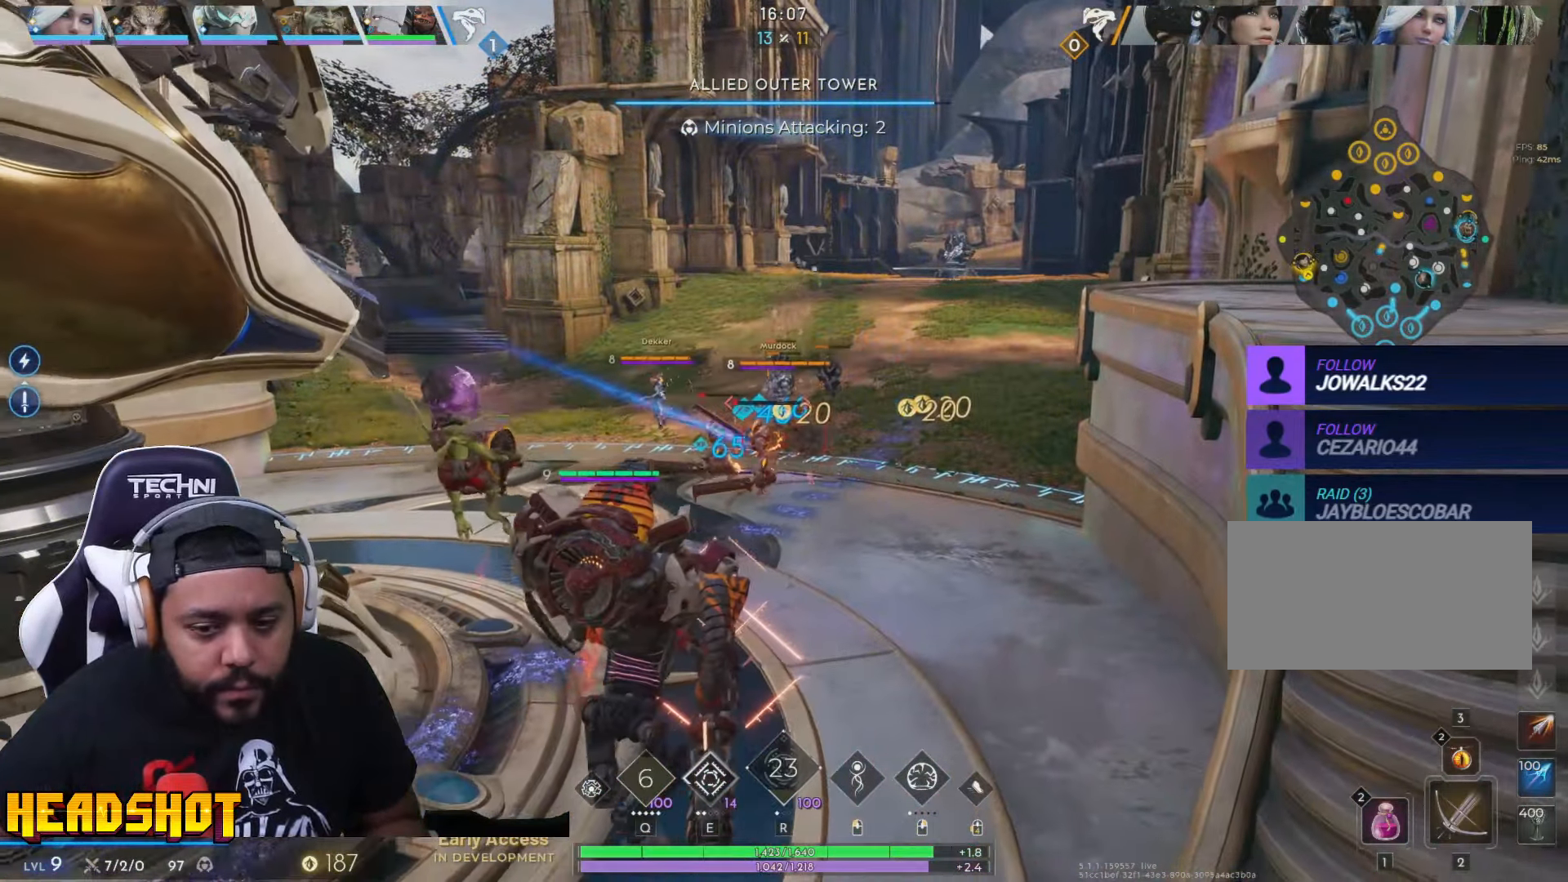
{"keys": ["a", "w"], "mouse": ["left"], "events": [[16, "a", "down"], [116, "mouse_left", "down"], [383, "s", "up"], [483, "w", "down"]]}
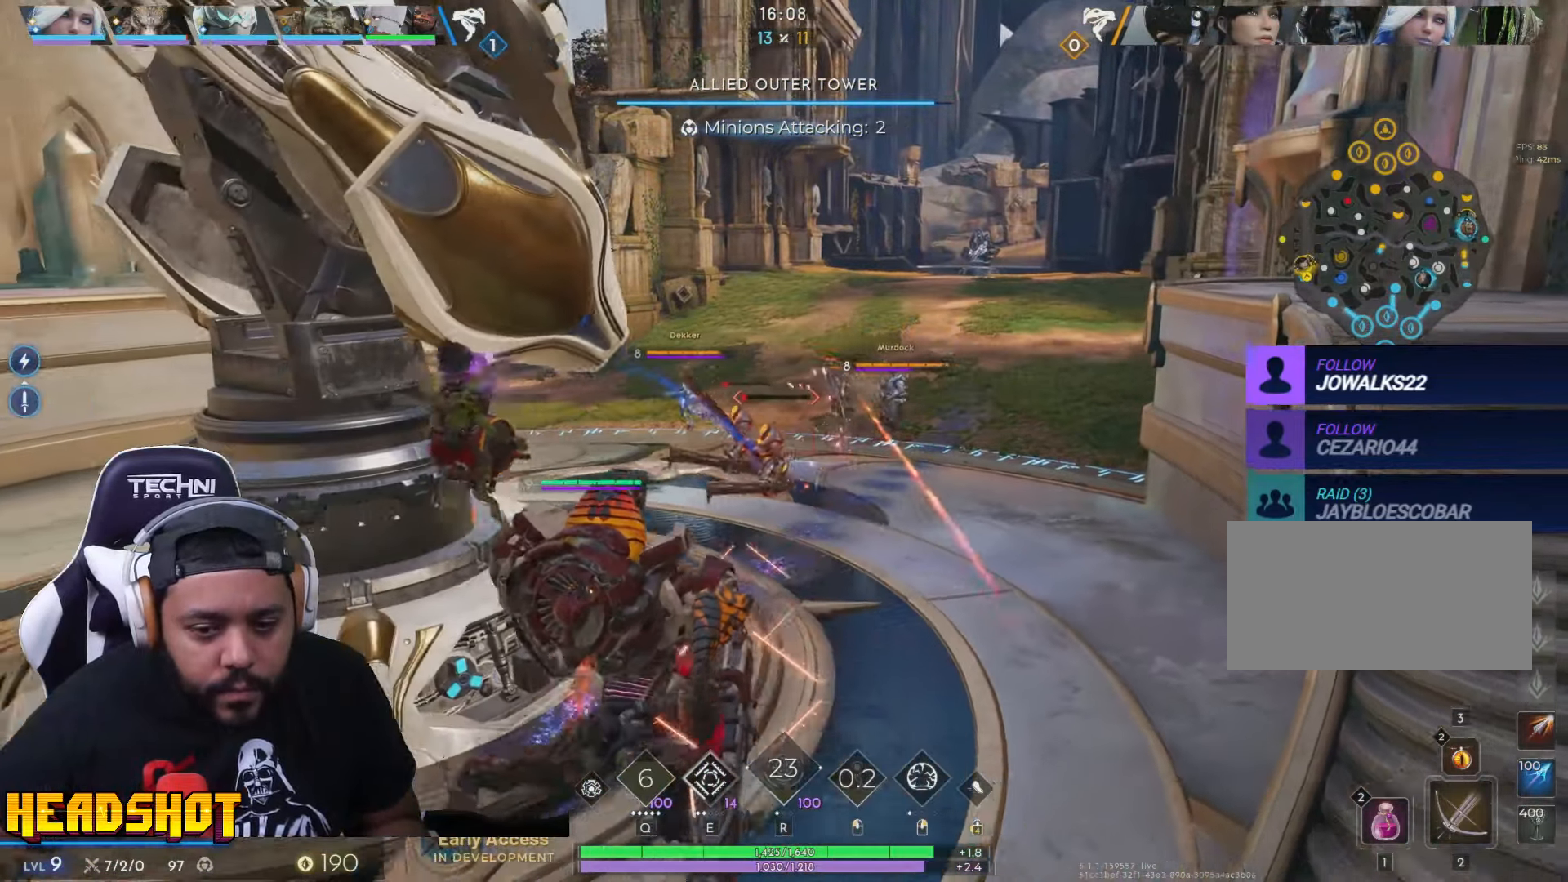
{"keys": ["a", "s"], "mouse": ["left"], "events": [[33, "a", "up"], [166, "d", "down"], [233, "w", "up"], [316, "s", "down"], [400, "d", "up"], [483, "a", "down"]]}
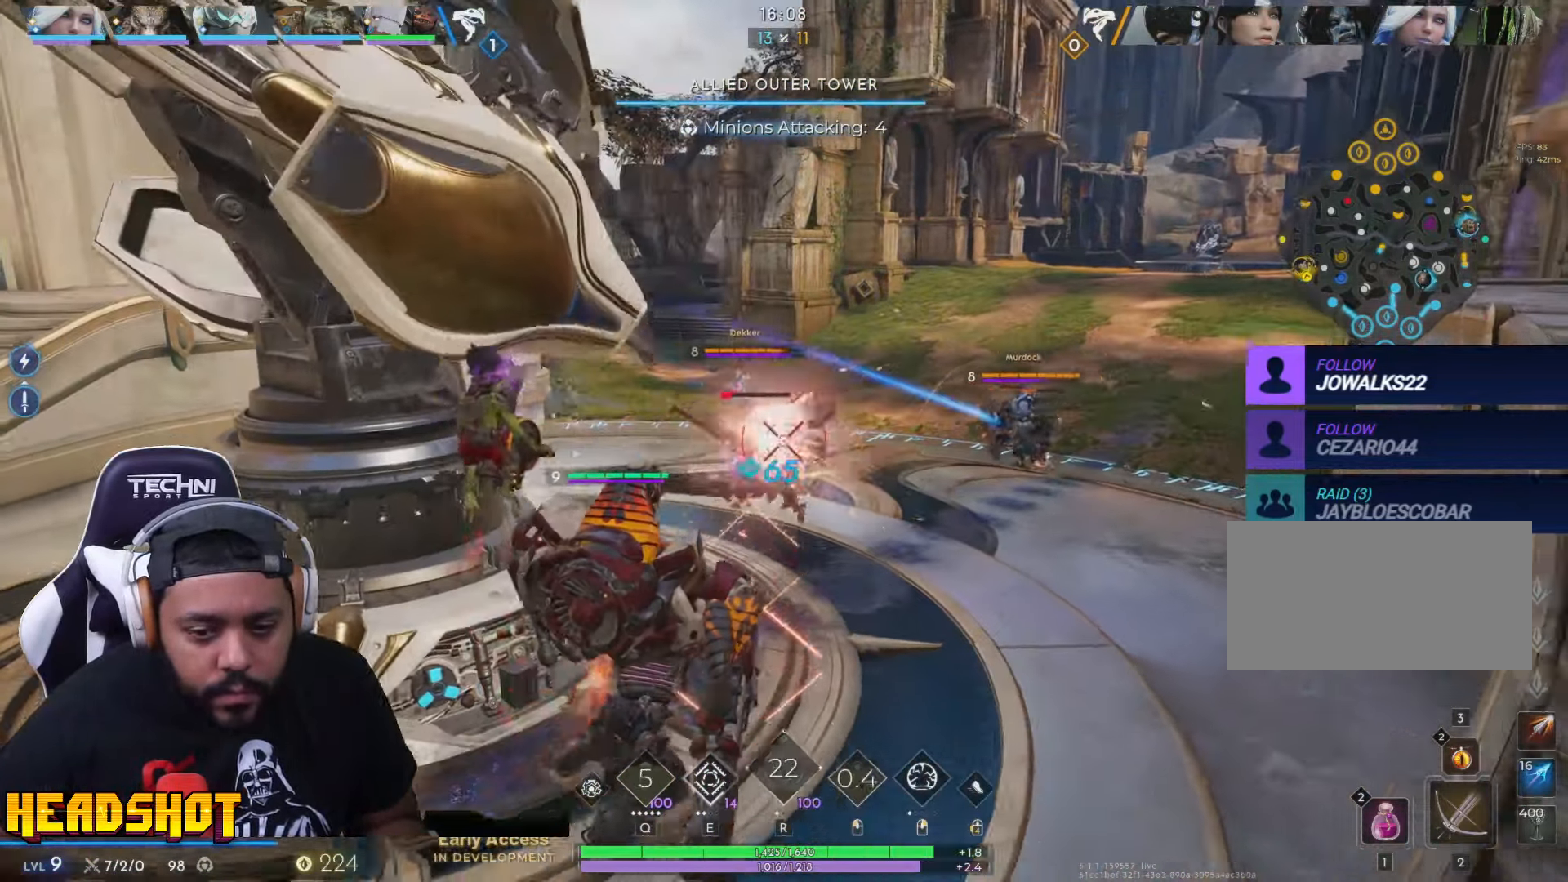
{"keys": ["a"], "mouse": ["left"], "events": [[50, "s", "up"]]}
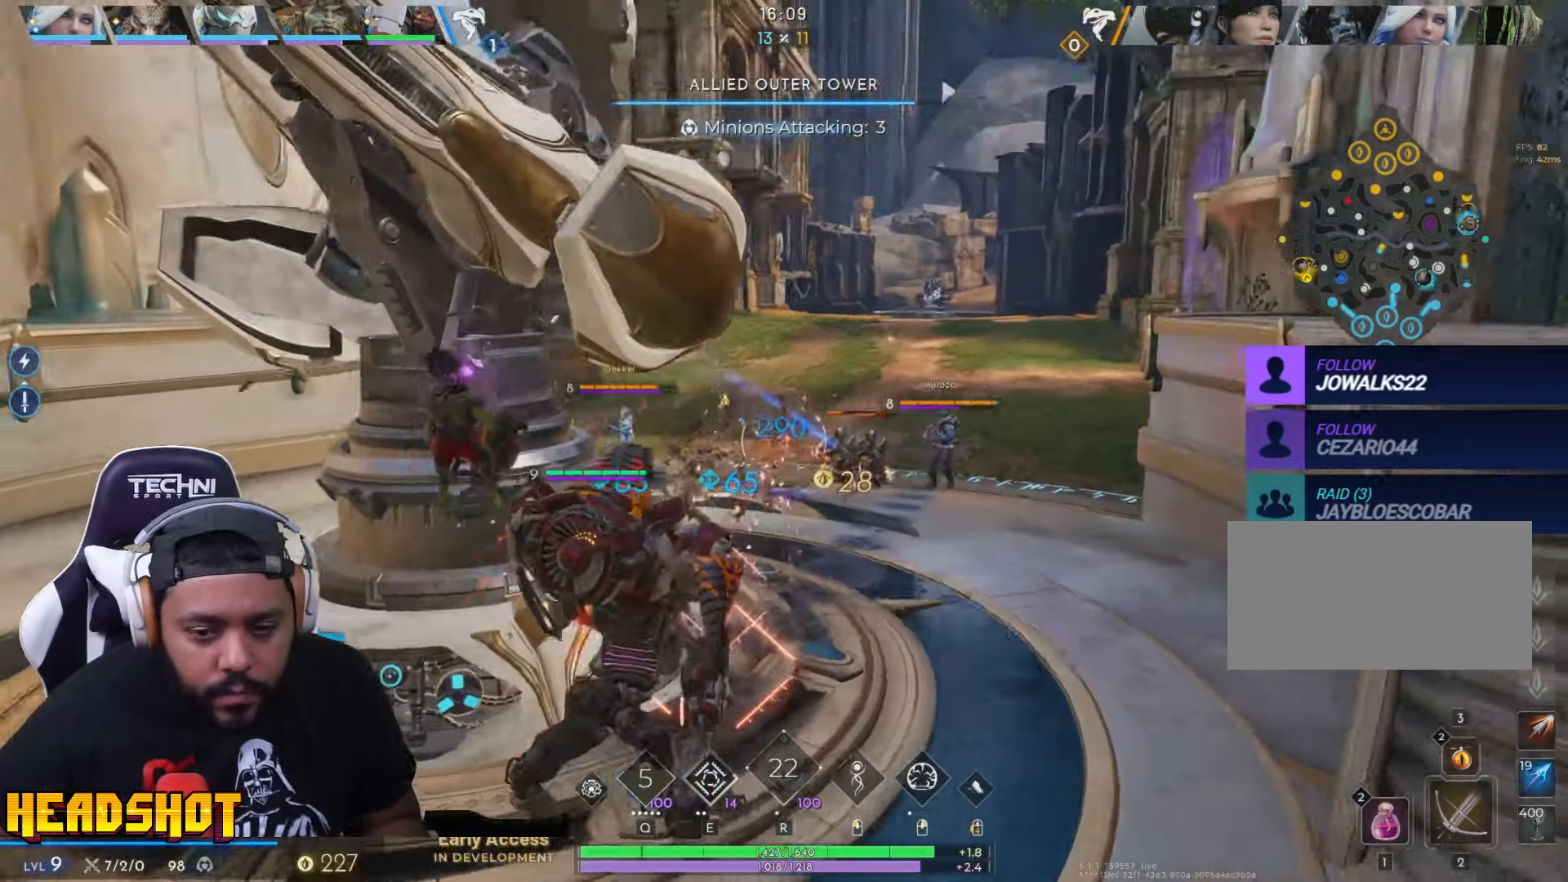
{"keys": ["a"], "mouse": ["left"], "events": []}
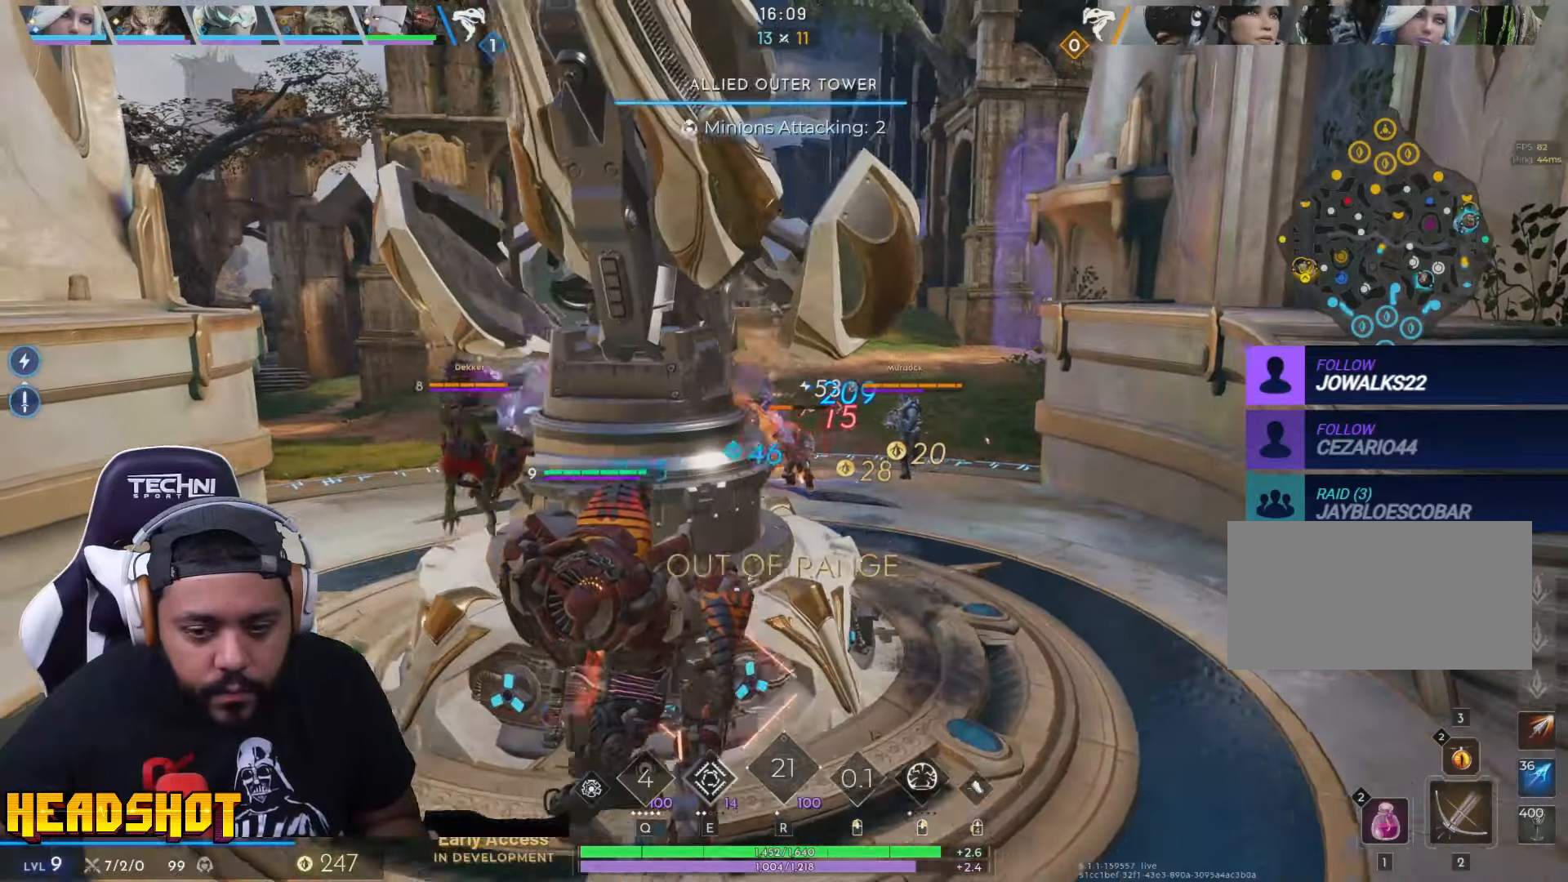
{"keys": ["a"], "mouse": ["left"], "events": []}
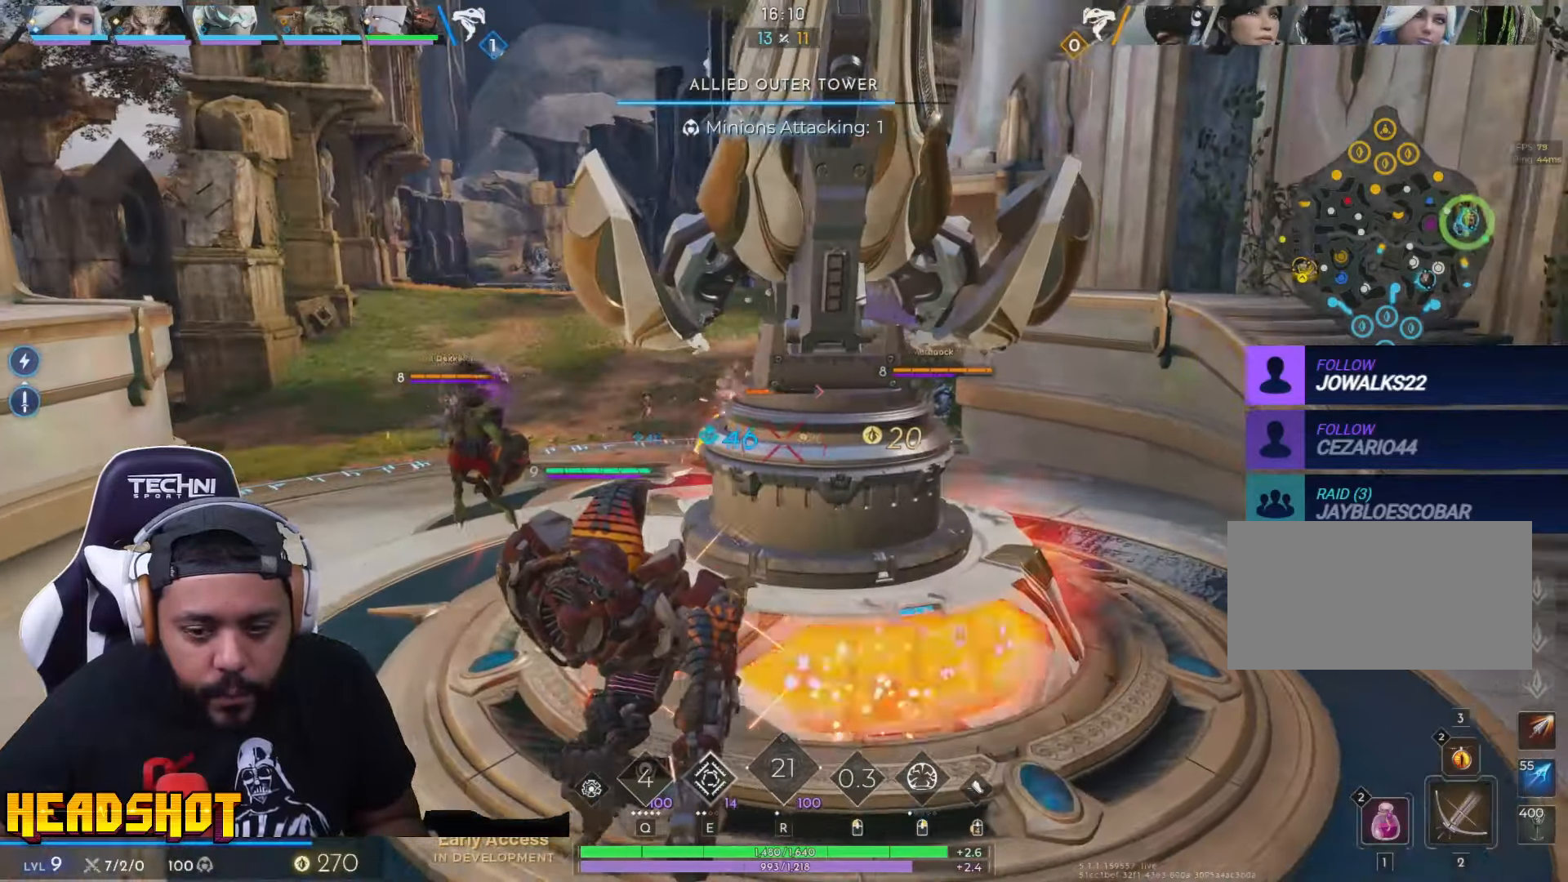
{"keys": ["d"], "mouse": ["left"], "events": [[167, "s", "down"], [233, "a", "up"], [267, "d", "down"], [333, "s", "up"]]}